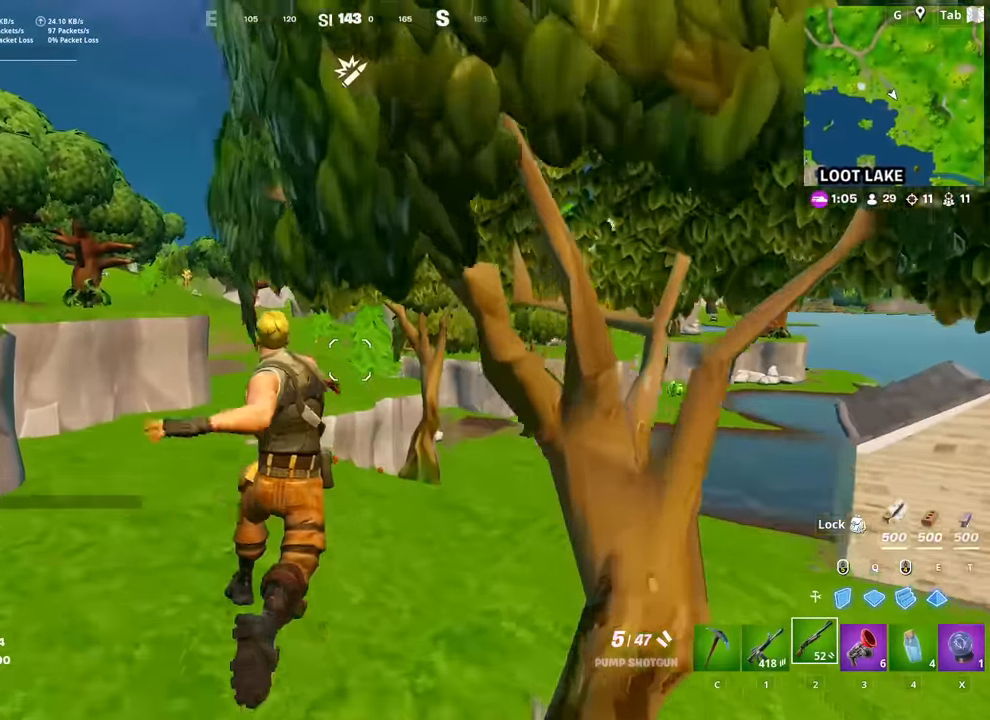
Gameplay with keyboard and mouse; each line is a JSON object with the keys and mouse buttons held at the frame after it. "events" lists presses ("down") and releases ("up") of "1", "2", "3", "4", "5", "a", "alt", "c", "caps_lock", "ctrl", "d", "e", "f", "g", "q", "r", "s", "shift", "space", "t", "tab", "v", "w", "x", "z", "mouse_left", "mouse_wheel" and "mouse_right" between this image and that frame as [ms after this image, input, new state], when the widget could be followed in between. "mouse_left", "mouse_wheel", "mouse_right" = the "left", "wheel", "right" buttons of the "mouse" list. No other keys are recorded. "wheel" means that the mouse wheel is clicked or scrolled. "mouse_move" is the direction in which the mouse moves at that frame (one of eight, or "still"), when it could be read.
{"keys": ["shift", "w"], "mouse": [], "mouse_move": "still", "events": [[117, "a", "up"], [400, "shift", "down"]]}
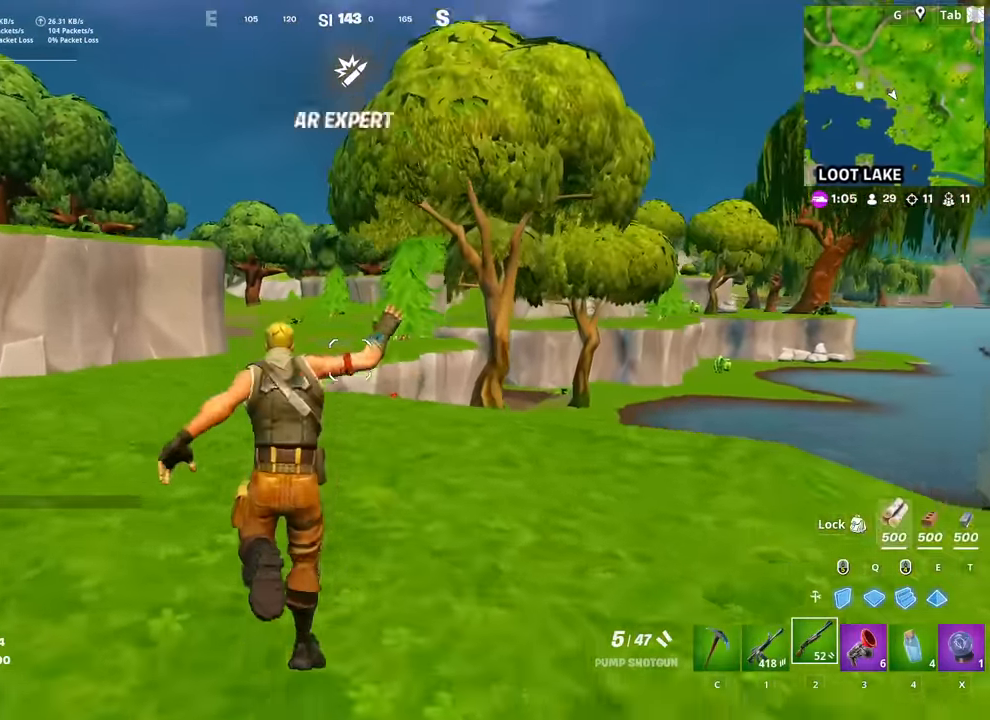
{"keys": ["w"], "mouse": [], "mouse_move": "still", "events": [[184, "shift", "up"], [334, "3", "down"], [334, "space", "down"], [467, "3", "up"], [467, "space", "up"]]}
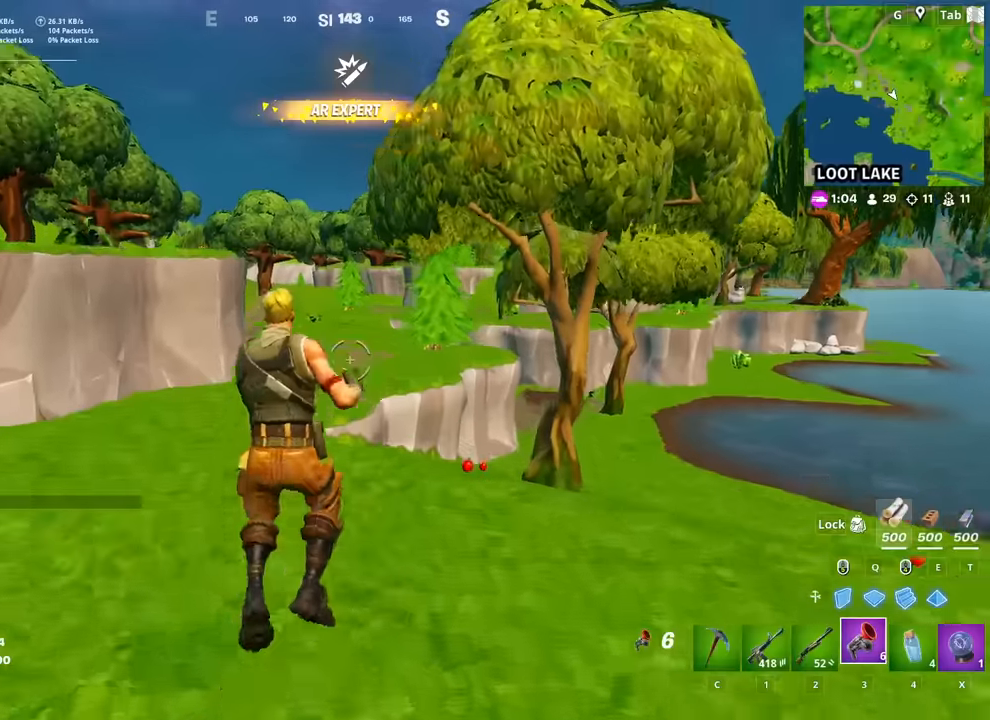
{"keys": ["w"], "mouse": [], "mouse_move": "still", "events": [[50, "a", "down"], [333, "a", "up"]]}
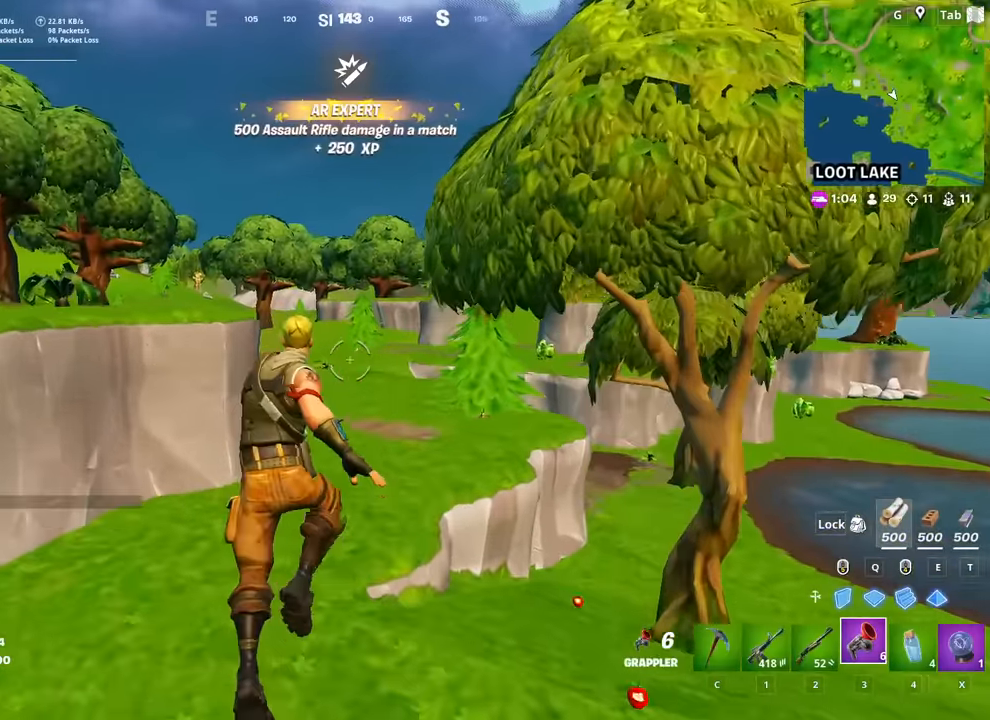
{"keys": ["d", "space"], "mouse": [], "mouse_move": "still", "events": [[167, "shift", "down"], [401, "d", "down"], [401, "shift", "up"], [401, "space", "down"], [501, "w", "up"]]}
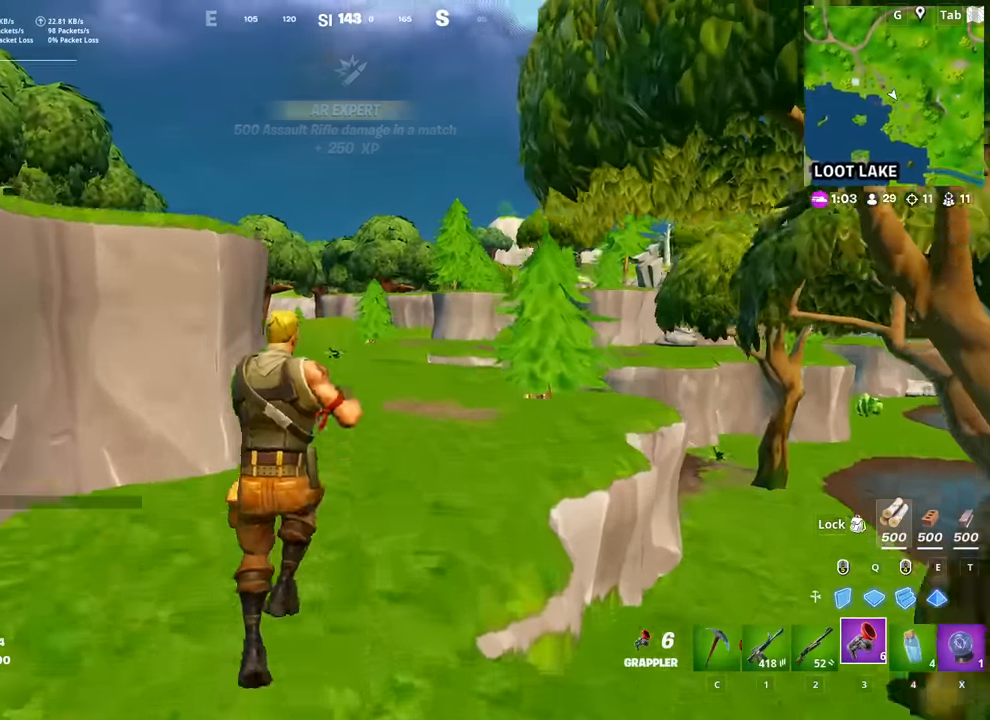
{"keys": ["w"], "mouse": [], "mouse_move": "still", "events": [[83, "space", "up"], [183, "w", "down"], [417, "d", "up"]]}
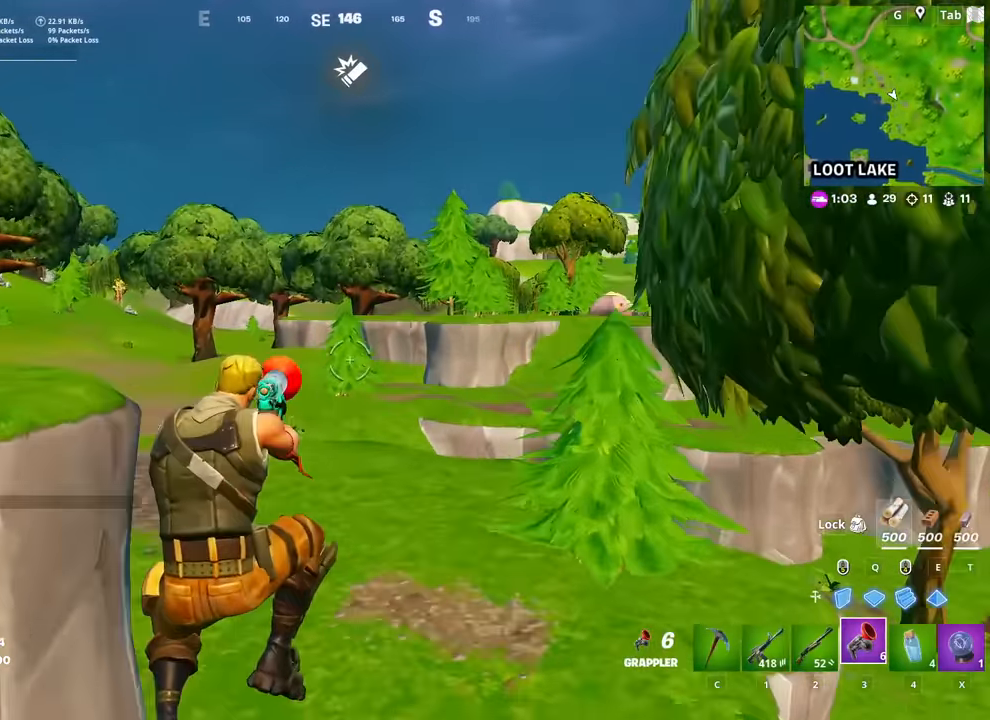
{"keys": ["w"], "mouse": [], "mouse_move": "still", "events": [[33, "mouse_left", "down"], [116, "mouse_left", "up"]]}
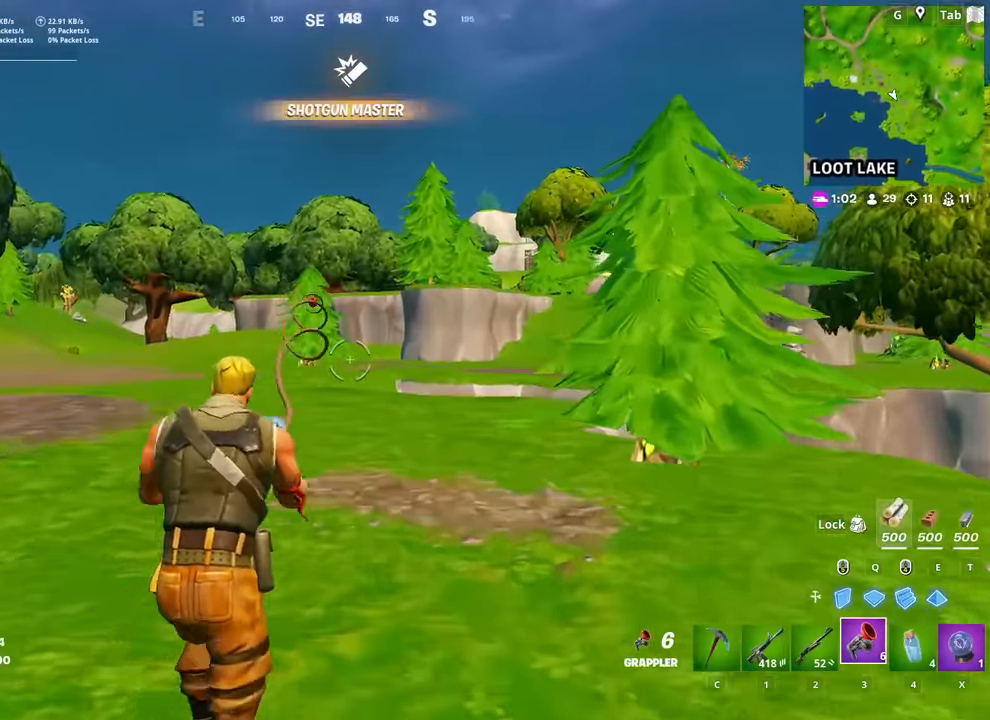
{"keys": ["w"], "mouse": [], "mouse_move": "still", "events": []}
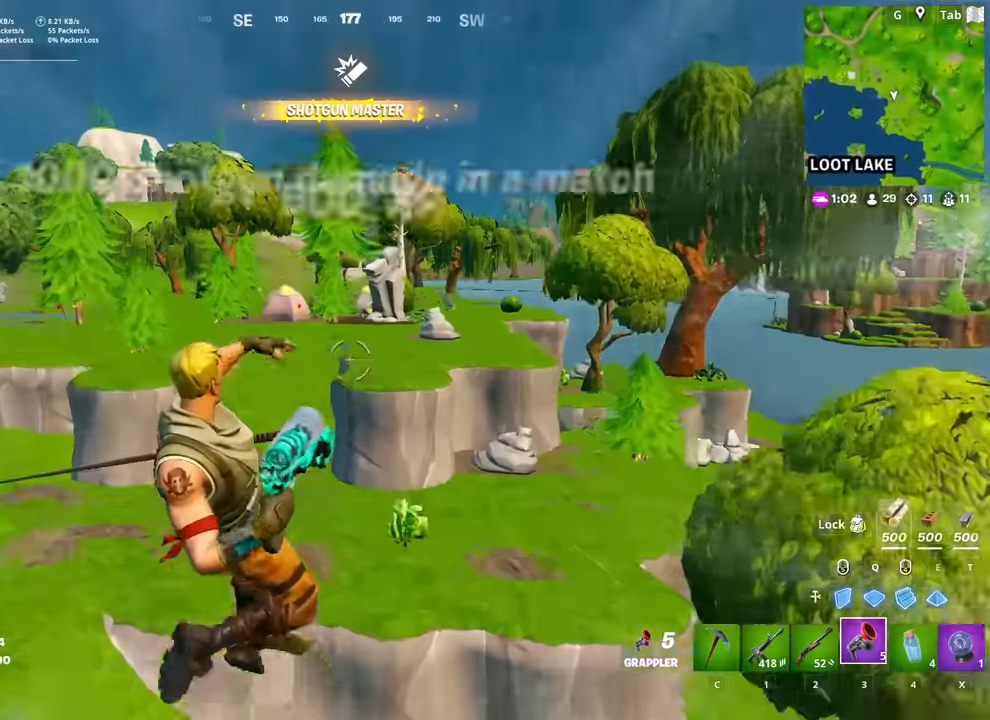
{"keys": ["w"], "mouse": ["left"], "mouse_move": "right", "events": [[433, "mouse_left", "down"]]}
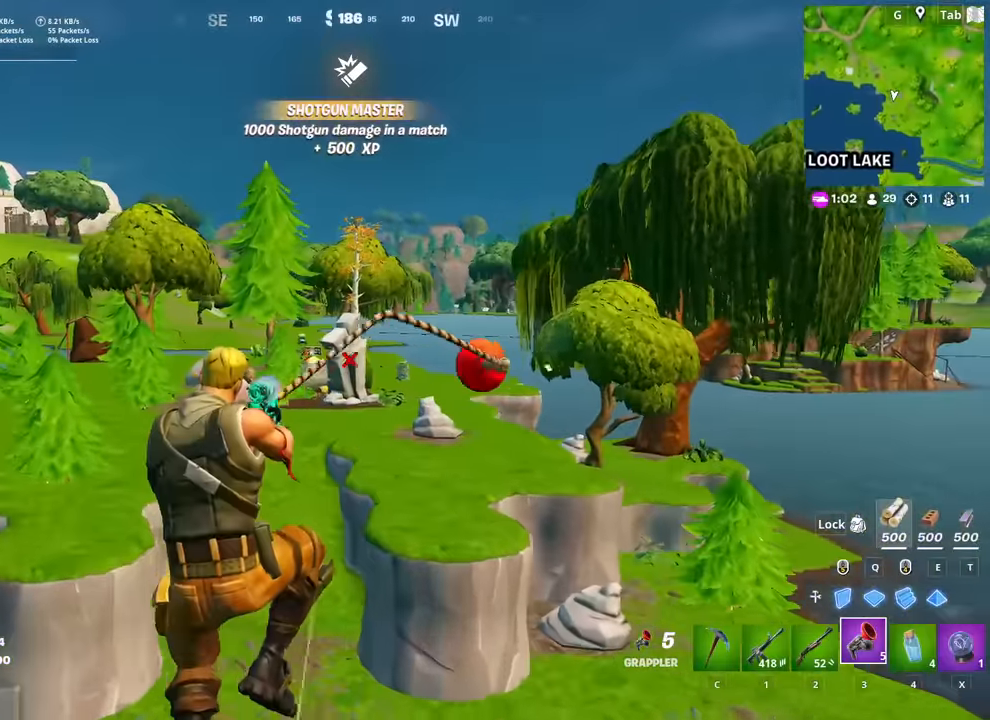
{"keys": ["d", "w"], "mouse": [], "mouse_move": "still", "events": [[84, "mouse_left", "up"], [300, "d", "down"]]}
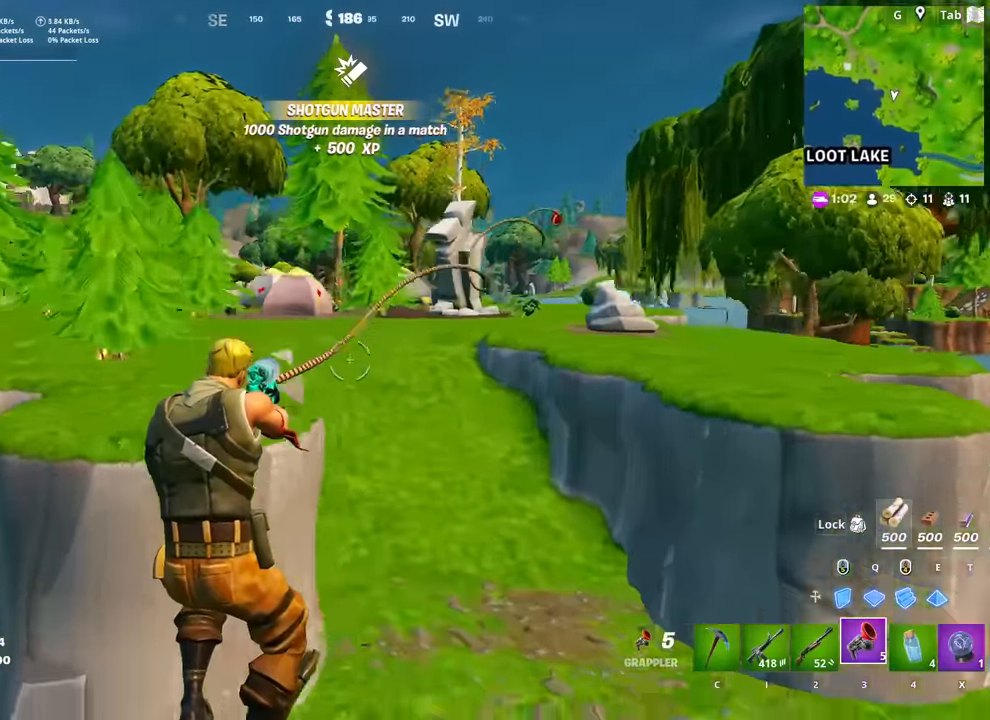
{"keys": ["d", "w"], "mouse": [], "mouse_move": "still", "events": []}
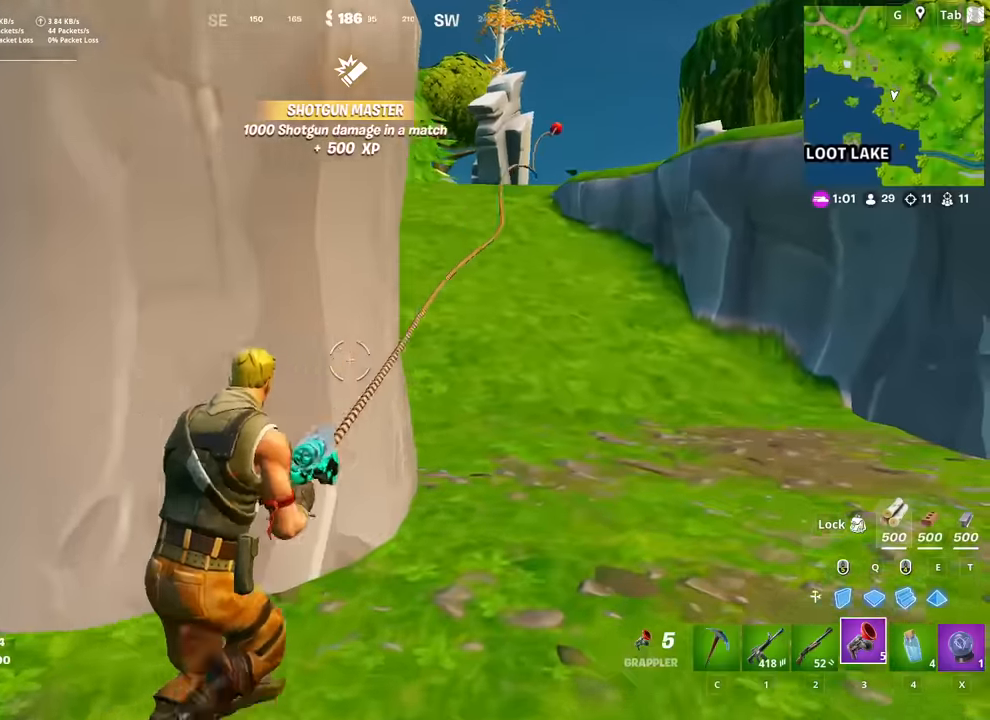
{"keys": ["w"], "mouse": [], "mouse_move": "right", "events": [[334, "d", "up"]]}
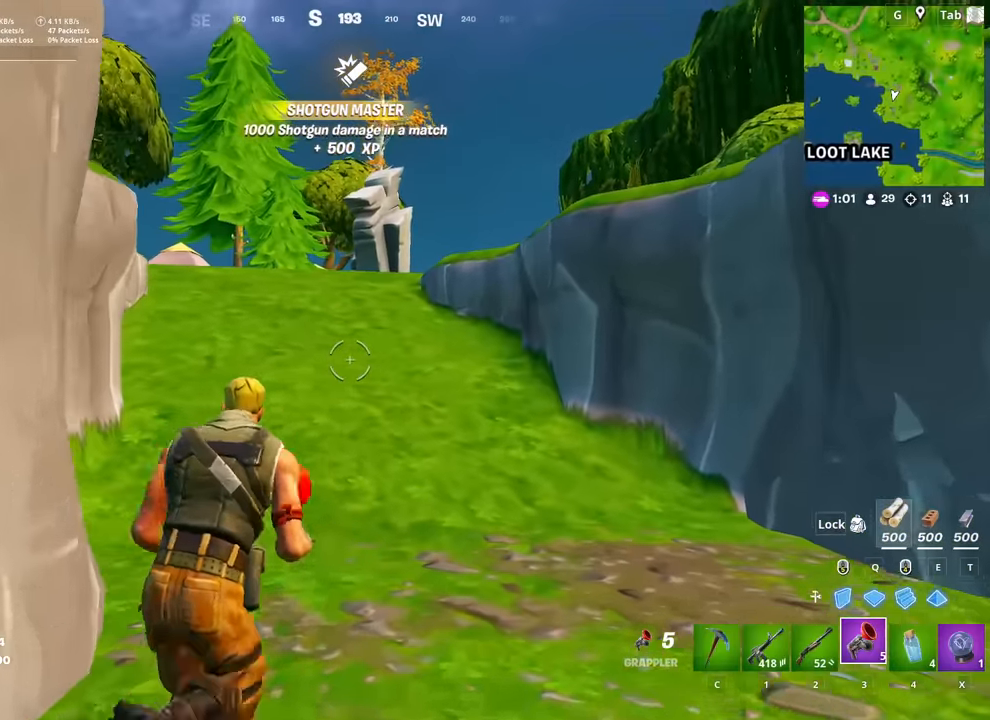
{"keys": ["w"], "mouse": [], "mouse_move": "still", "events": [[33, "d", "down"], [66, "ctrl", "down"], [267, "ctrl", "up"], [500, "d", "up"]]}
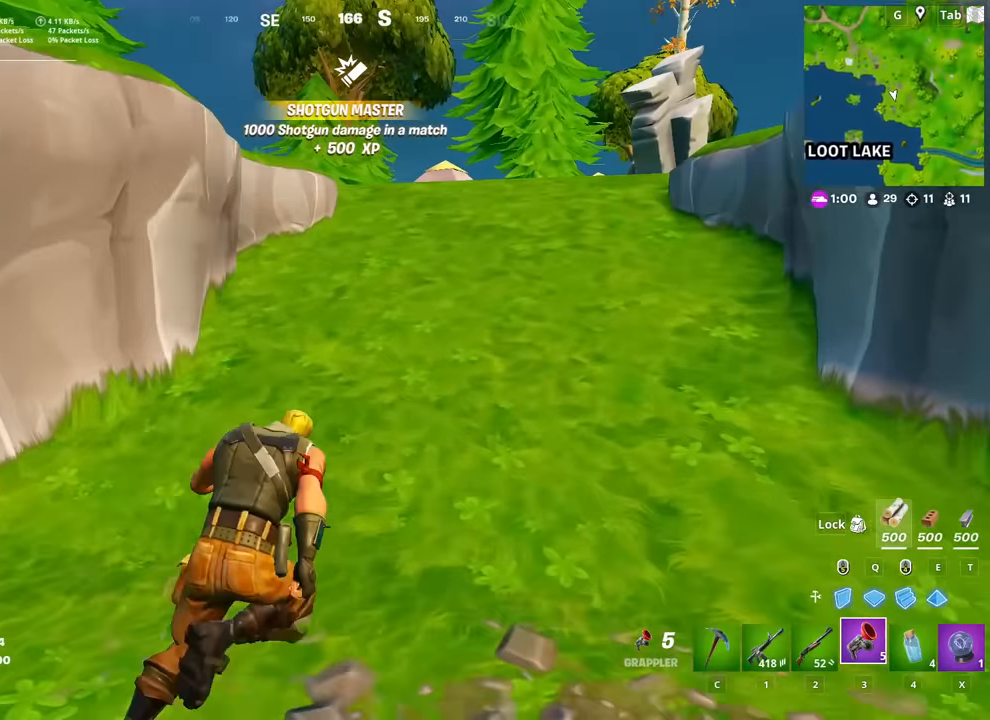
{"keys": ["w"], "mouse": [], "mouse_move": "right", "events": []}
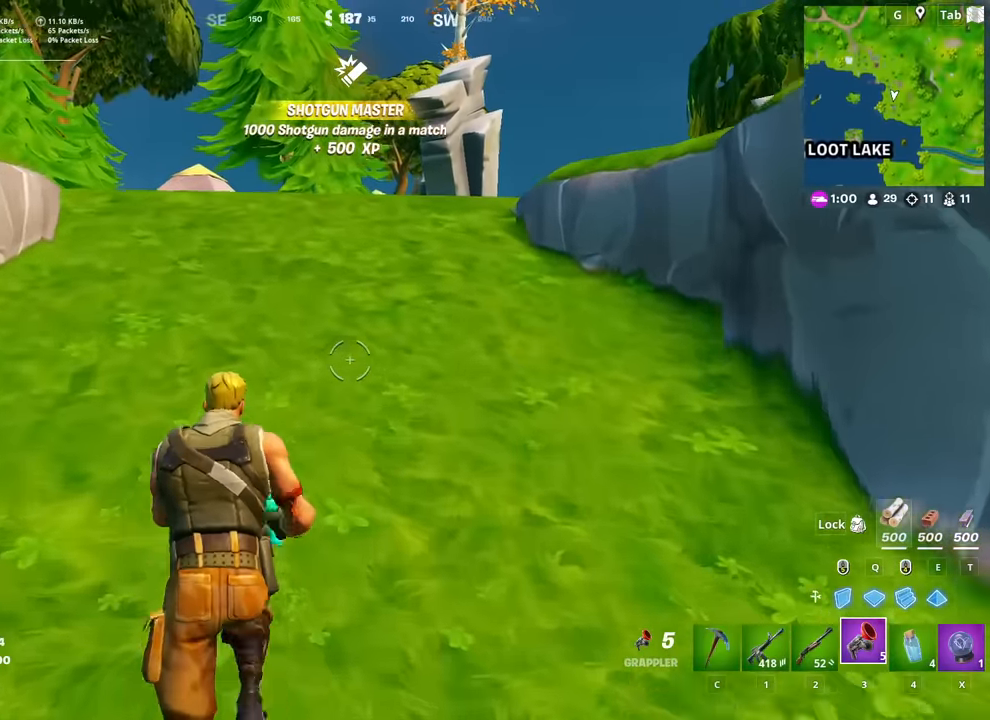
{"keys": ["w"], "mouse": [], "mouse_move": "still", "events": [[333, "2", "down"], [433, "2", "up"]]}
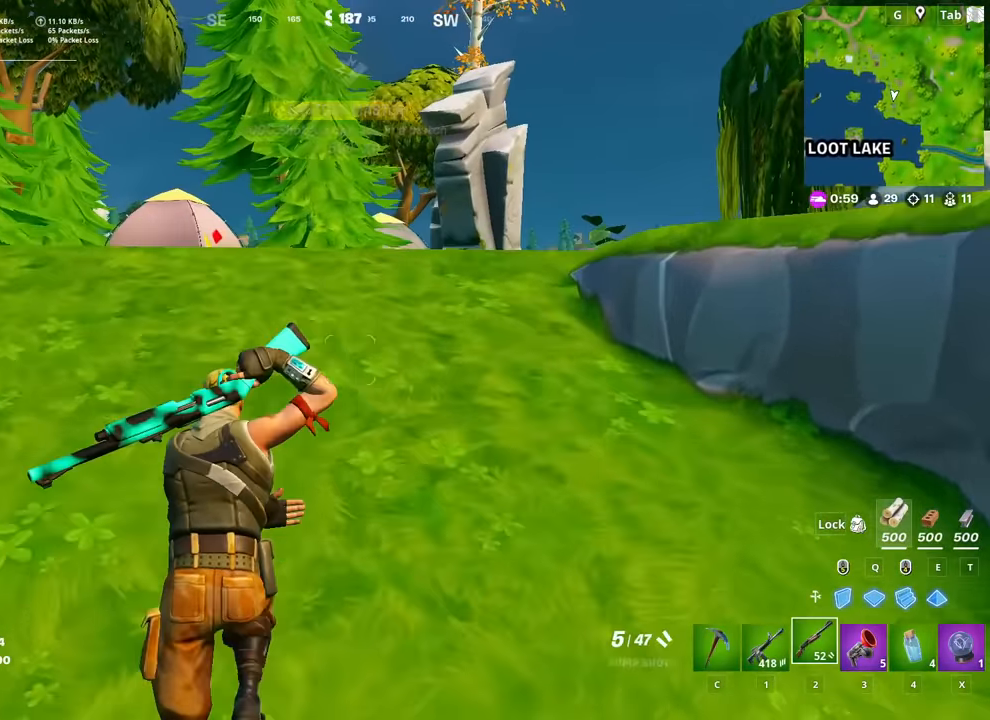
{"keys": ["2", "w"], "mouse": [], "mouse_move": "still", "events": [[67, "d", "down"], [217, "2", "down"], [217, "d", "up"], [317, "2", "up"], [350, "c", "down"], [451, "2", "down"], [451, "c", "up"]]}
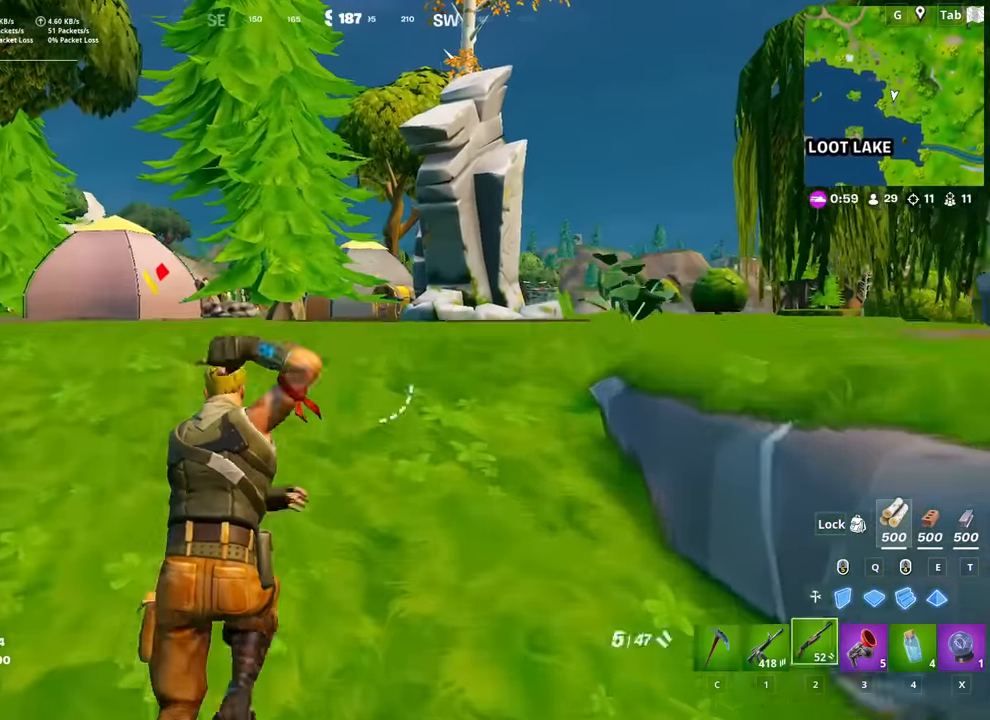
{"keys": ["2", "w"], "mouse": [], "mouse_move": "down", "events": [[83, "2", "up"], [83, "c", "down"], [183, "c", "up"], [233, "2", "down"], [283, "c", "down"], [317, "2", "up"], [367, "c", "up"], [417, "2", "down"]]}
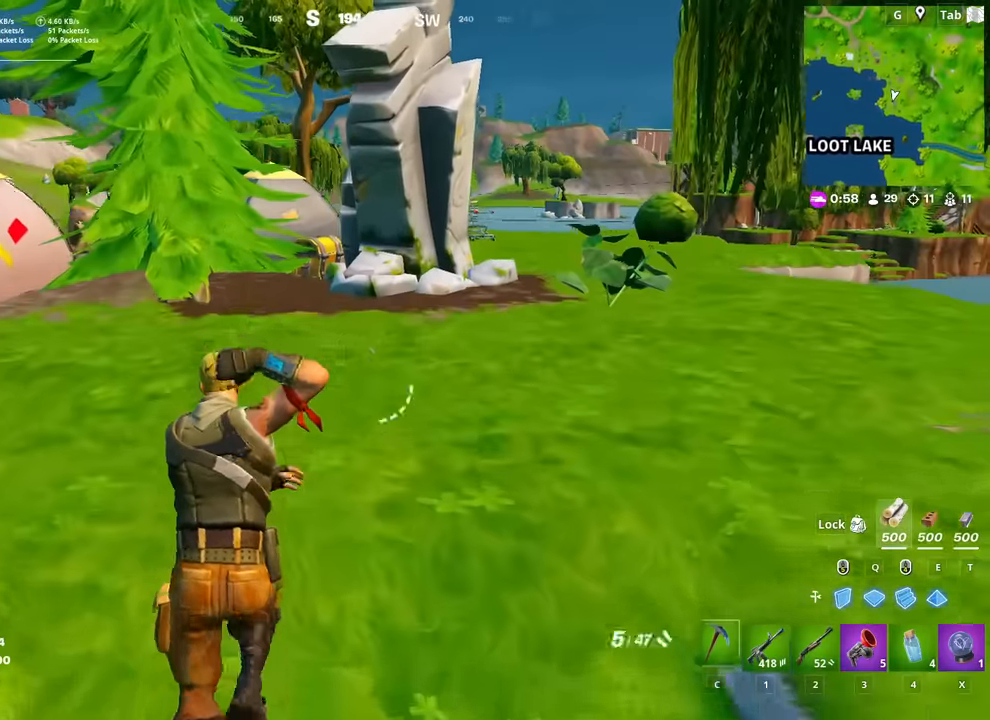
{"keys": ["w"], "mouse": [], "mouse_move": "down-left", "events": [[17, "2", "up"], [17, "c", "down"], [50, "c", "up"], [100, "2", "down"], [200, "2", "up"]]}
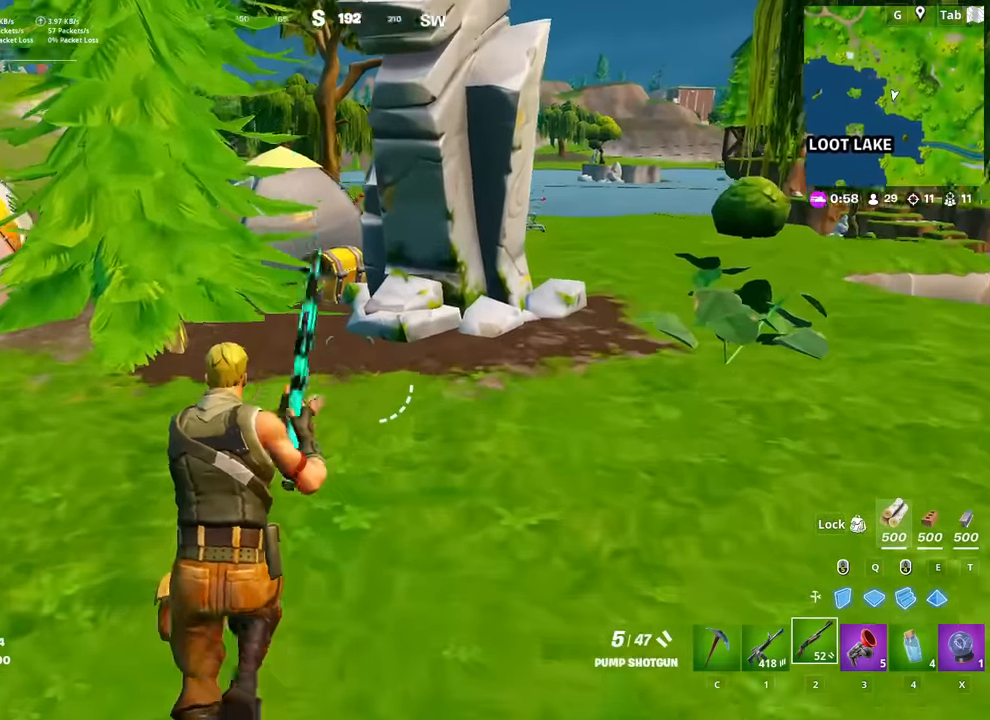
{"keys": ["w"], "mouse": [], "mouse_move": "down-left", "events": [[267, "space", "down"], [400, "space", "up"]]}
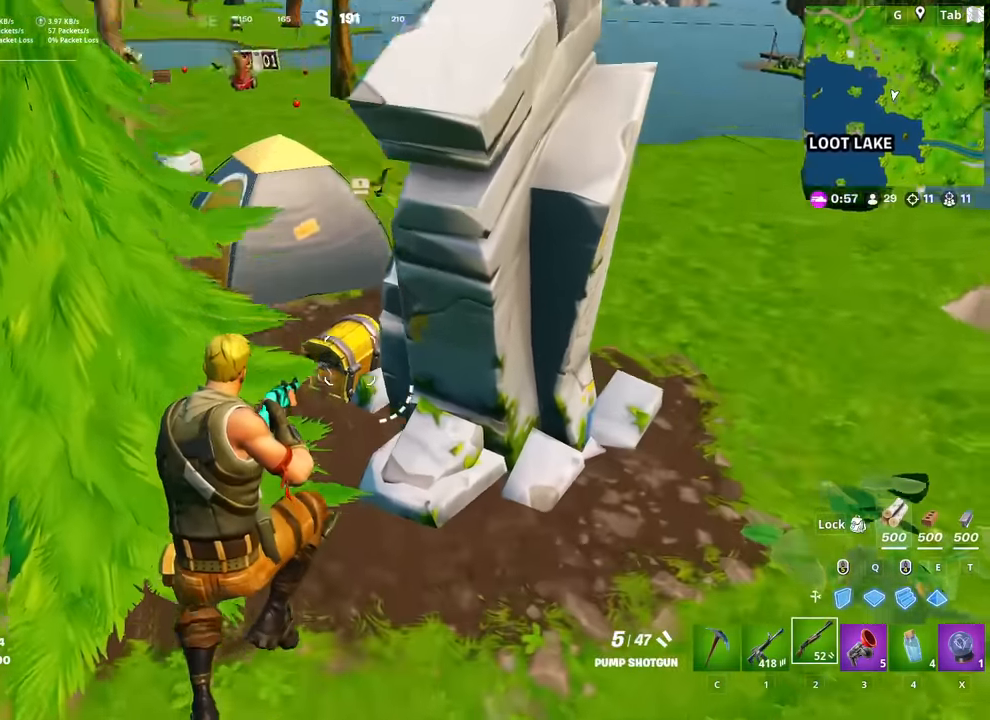
{"keys": ["w"], "mouse": [], "mouse_move": "still", "events": [[84, "c", "down"], [134, "c", "up"]]}
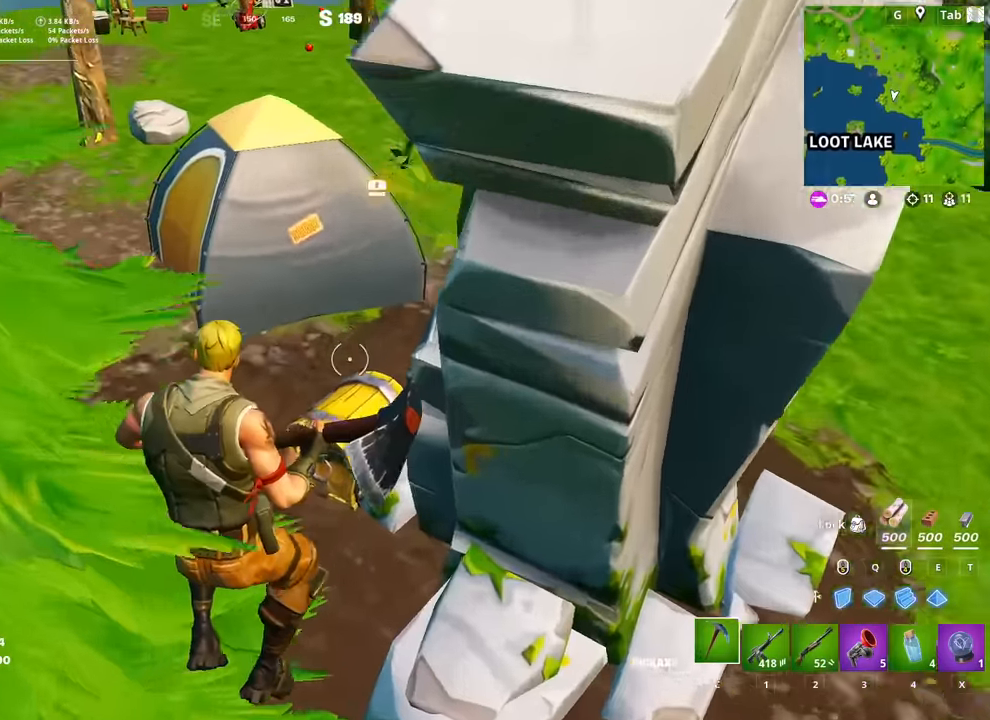
{"keys": [], "mouse": [], "mouse_move": "still", "events": [[50, "a", "down"], [150, "a", "up"], [200, "mouse_wheel", "down"], [200, "w", "up"], [333, "mouse_wheel", "up"], [383, "shift", "down"], [483, "shift", "up"]]}
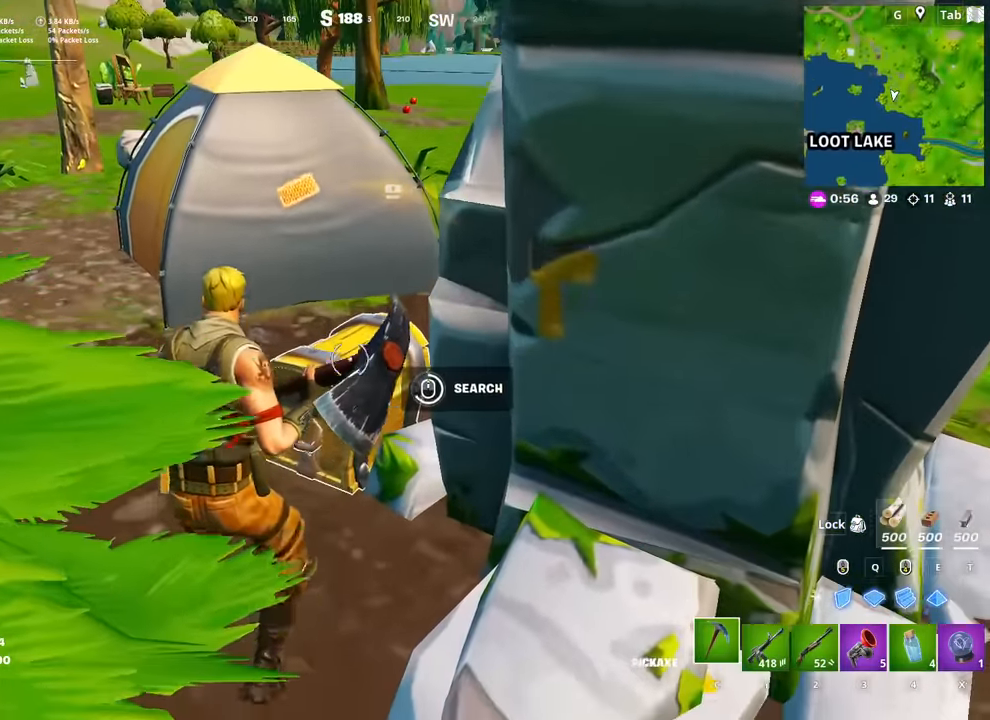
{"keys": ["w"], "mouse": ["wheel"], "mouse_move": "down-left", "events": [[317, "space", "down"], [317, "w", "down"], [350, "mouse_wheel", "down"], [451, "mouse_wheel", "up"], [501, "mouse_wheel", "down"], [501, "space", "up"]]}
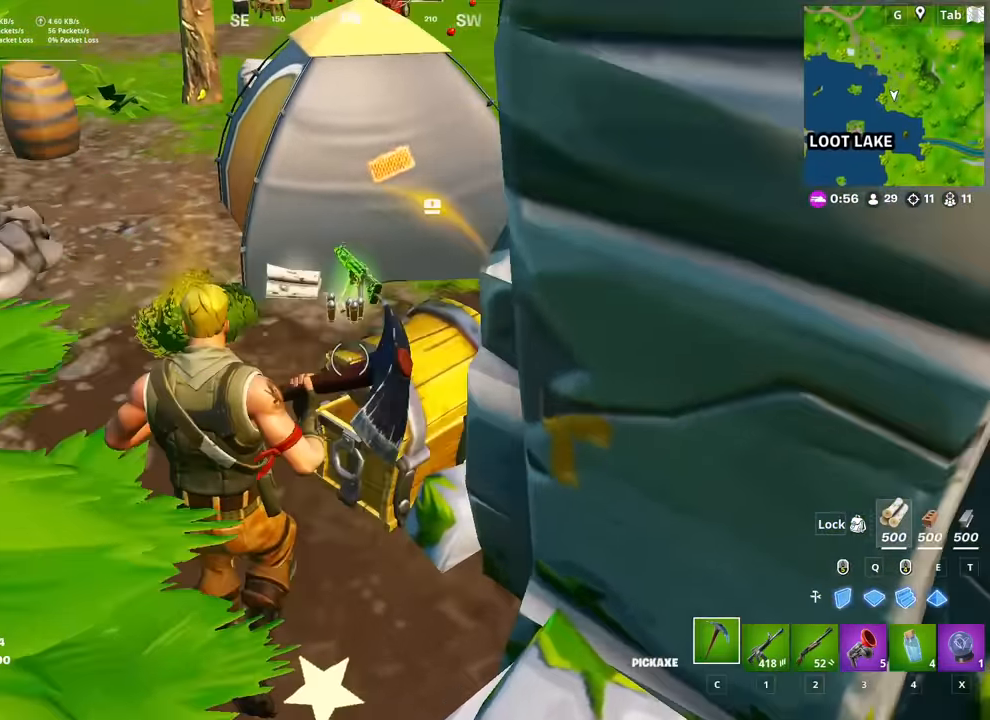
{"keys": ["a", "w"], "mouse": [], "mouse_move": "right", "events": [[50, "a", "down"], [100, "mouse_wheel", "up"], [133, "mouse_wheel", "down"], [283, "a", "up"], [333, "mouse_wheel", "up"], [367, "mouse_wheel", "down"], [417, "a", "down"], [417, "mouse_wheel", "up"]]}
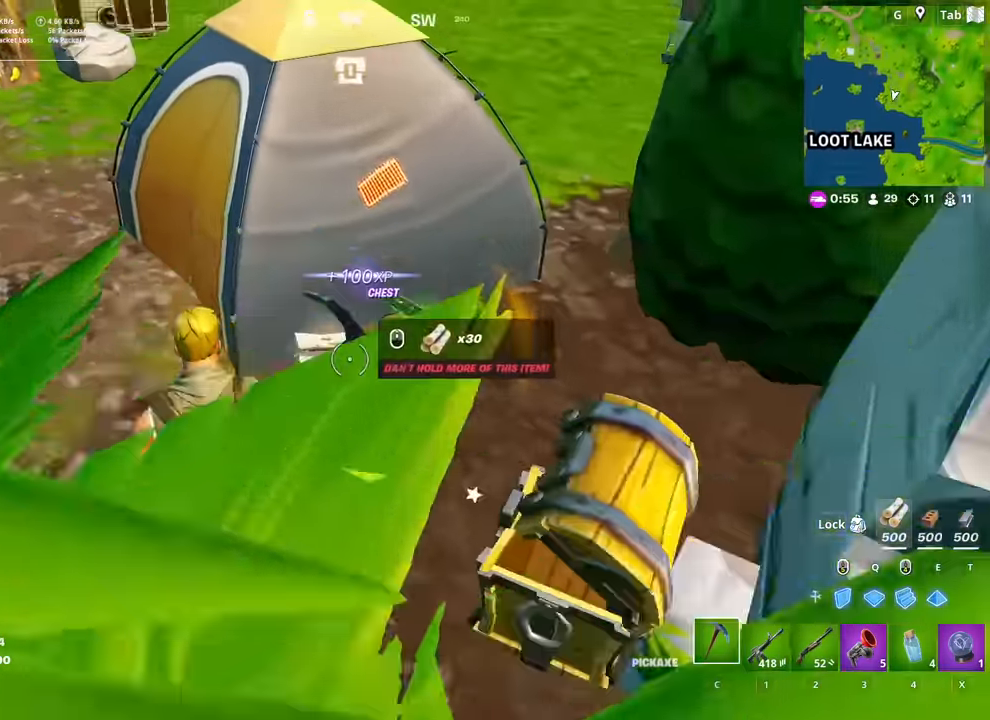
{"keys": ["d"], "mouse": [], "mouse_move": "up-left", "events": [[150, "a", "up"], [250, "3", "down"], [300, "w", "up"], [334, "3", "up"], [434, "d", "down"], [434, "mouse_wheel", "down"], [484, "mouse_wheel", "up"]]}
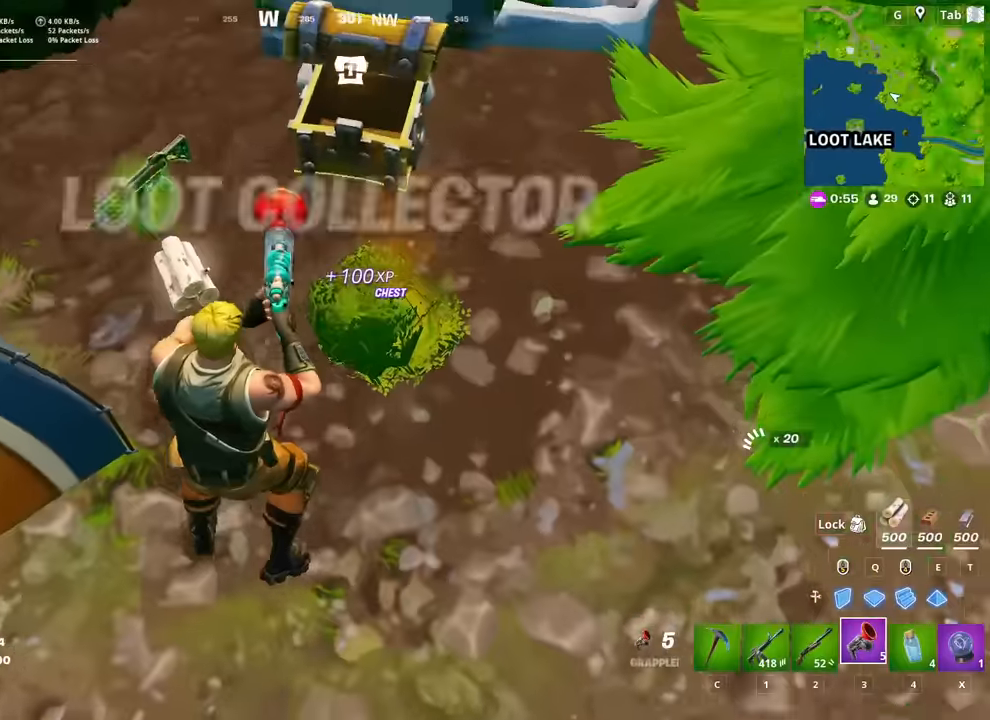
{"keys": [], "mouse": [], "mouse_move": "still", "events": [[33, "shift", "down"], [66, "shift", "up"], [116, "space", "down"], [216, "space", "up"], [350, "shift", "down"], [400, "d", "up"], [450, "shift", "up"]]}
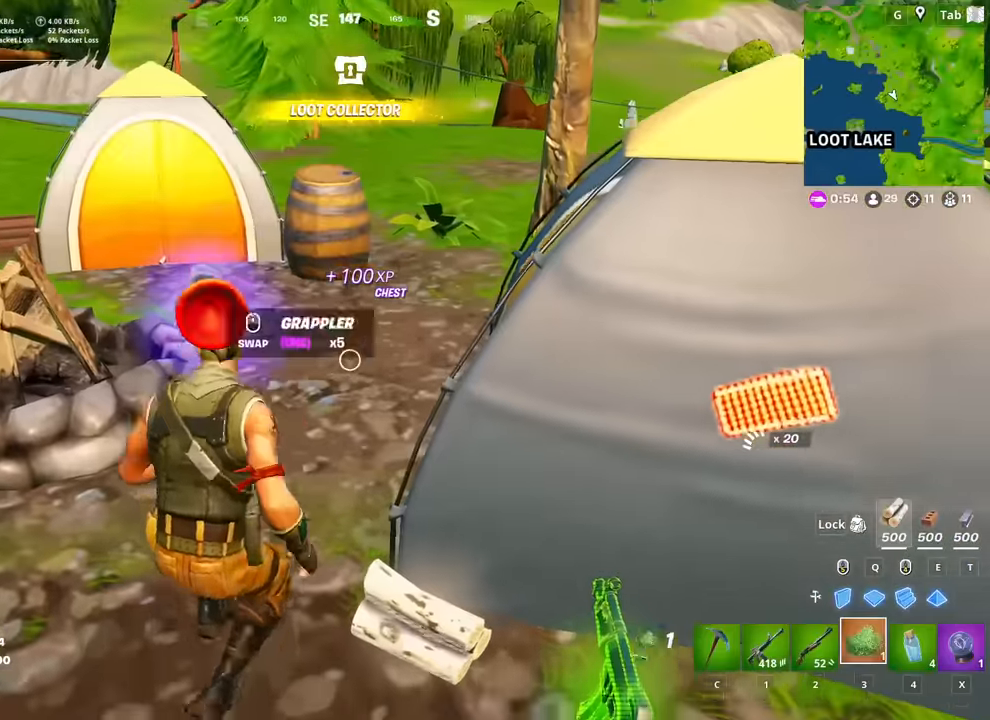
{"keys": ["a"], "mouse": ["left"], "mouse_move": "right", "events": [[233, "mouse_left", "down"], [283, "a", "down"]]}
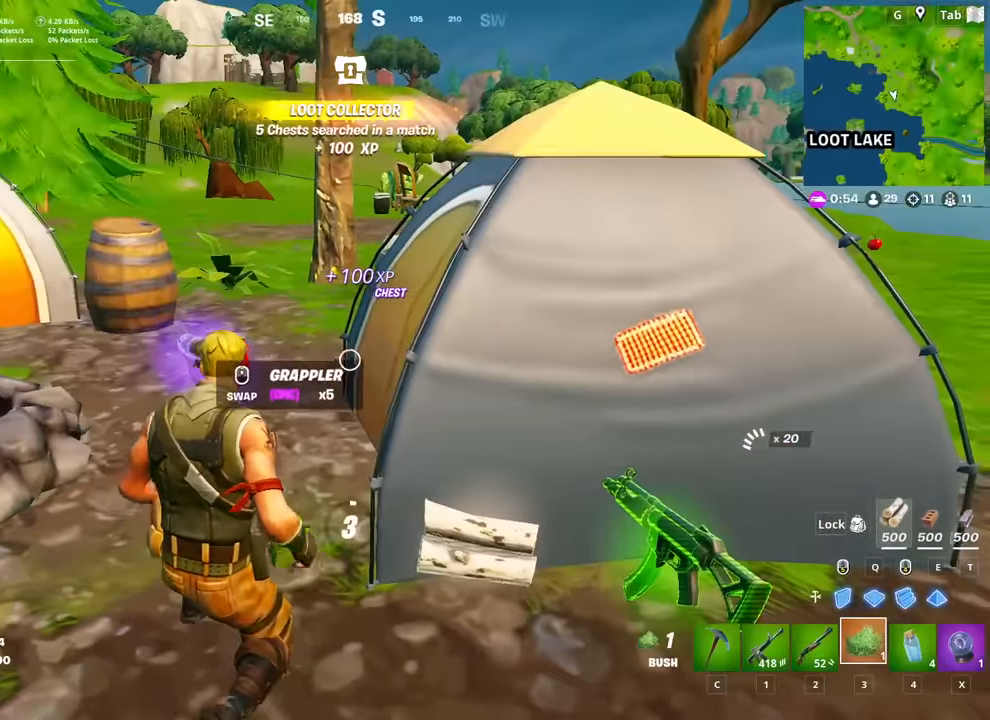
{"keys": ["shift"], "mouse": [], "mouse_move": "still", "events": [[17, "a", "up"], [50, "d", "down"], [100, "d", "up"], [150, "shift", "down"], [200, "mouse_left", "up"], [250, "shift", "up"], [334, "shift", "down"], [384, "shift", "up"], [484, "shift", "down"]]}
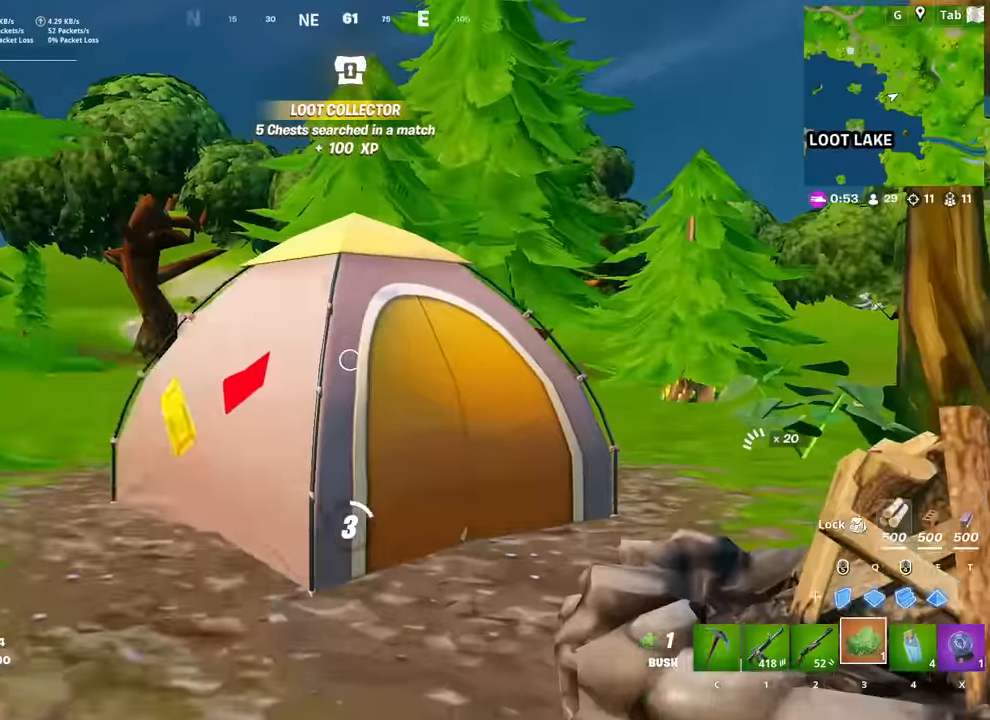
{"keys": ["shift"], "mouse": [], "mouse_move": "still", "events": [[83, "shift", "up"], [167, "shift", "down"], [217, "shift", "up"], [317, "shift", "down"], [400, "shift", "up"], [500, "shift", "down"]]}
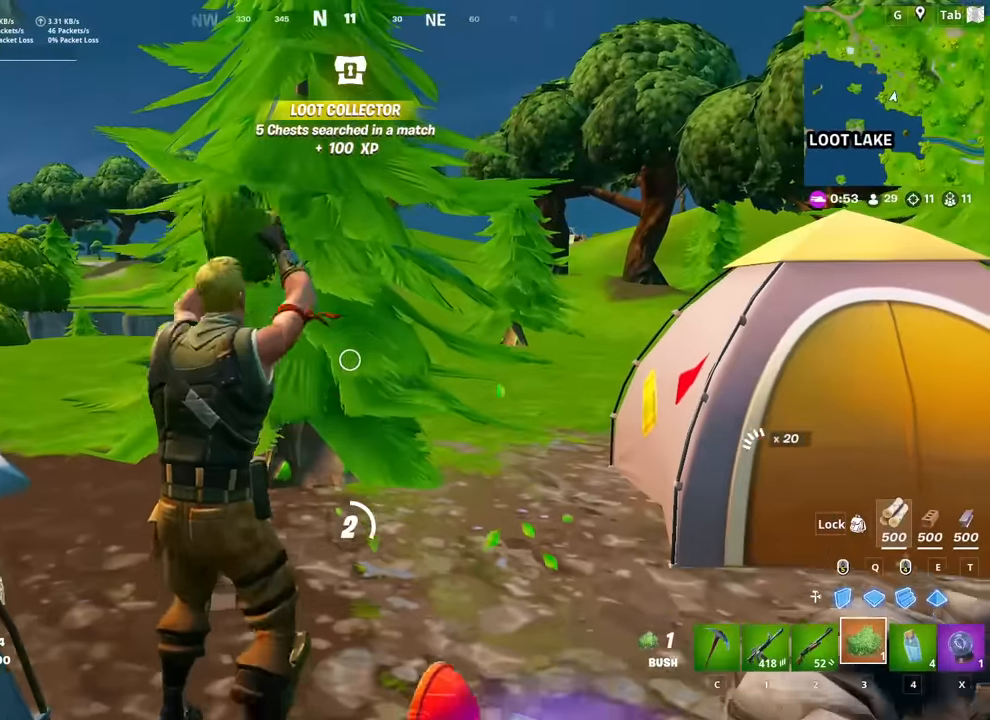
{"keys": ["shift"], "mouse": [], "mouse_move": "still", "events": [[50, "shift", "up"], [134, "shift", "down"], [184, "shift", "up"], [284, "shift", "down"], [367, "shift", "up"], [417, "shift", "down"]]}
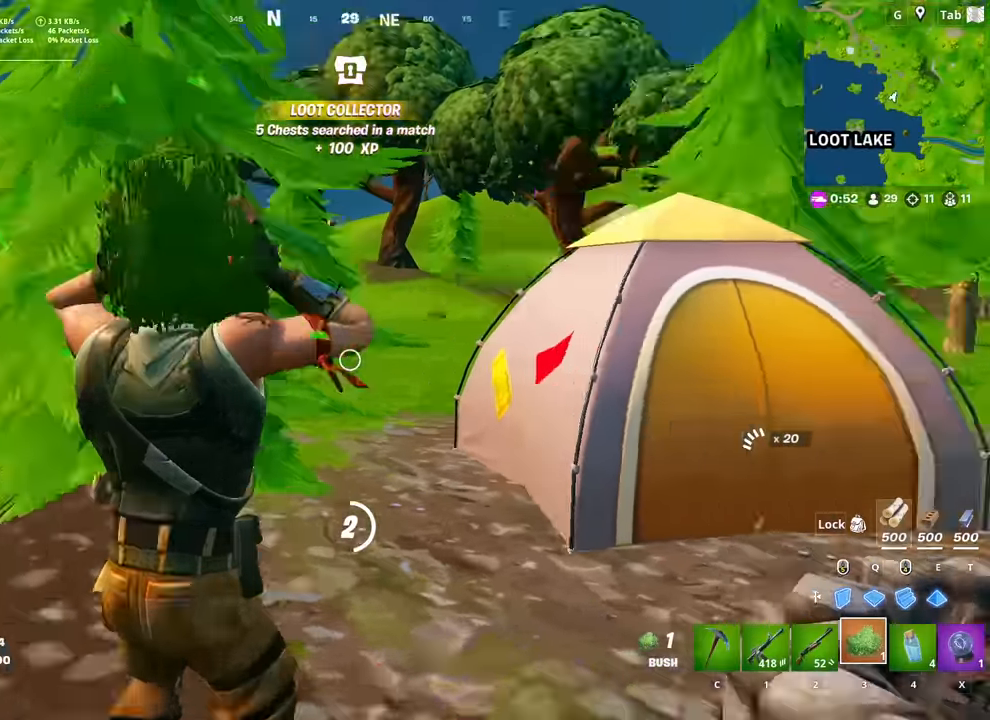
{"keys": ["shift"], "mouse": [], "mouse_move": "still", "events": [[16, "shift", "up"], [50, "shift", "down"], [150, "shift", "up"], [200, "shift", "down"], [300, "shift", "up"], [333, "shift", "down"], [433, "shift", "up"], [483, "shift", "down"]]}